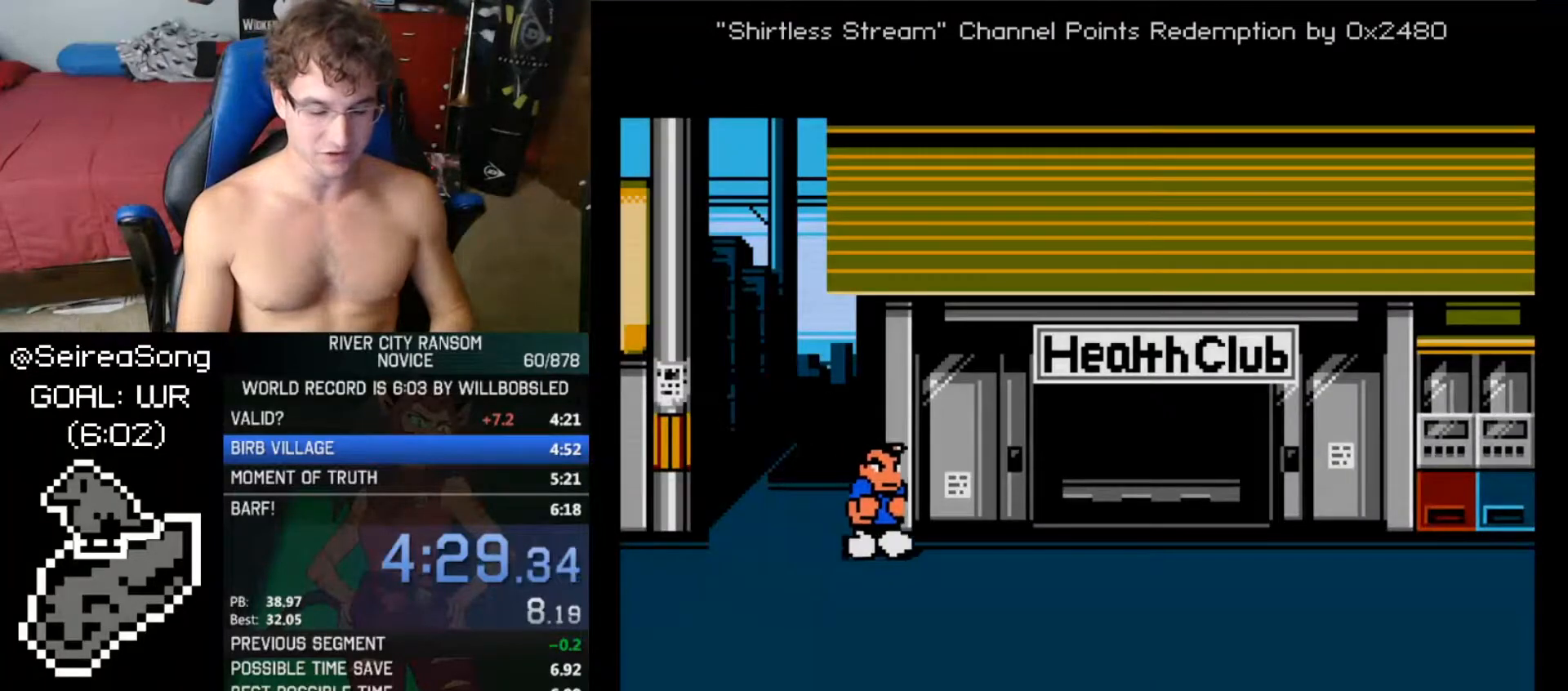
Gameplay with a controller (Nintendo layout); each line is a JSON object with the inputs held at the frame after it. "events" lists button and stick changes between this image and that frame as [ms after this image, input, new state], when the widget could be followed in between. Not read: L3 R3.
{"buttons": ["DPAD_DOWN", "DPAD_RIGHT"], "events": [[17, "DPAD_DOWN", "down"]]}
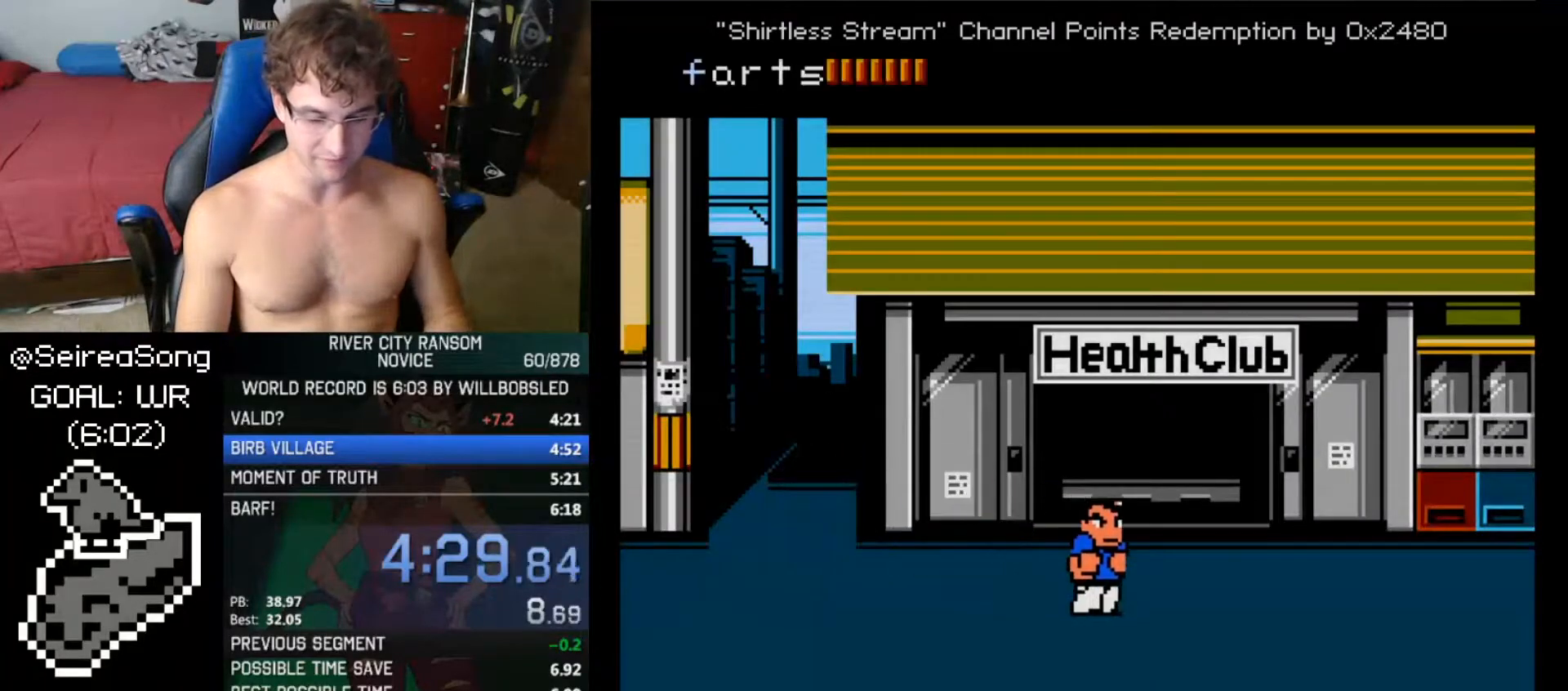
{"buttons": ["DPAD_RIGHT"], "events": [[284, "DPAD_DOWN", "up"]]}
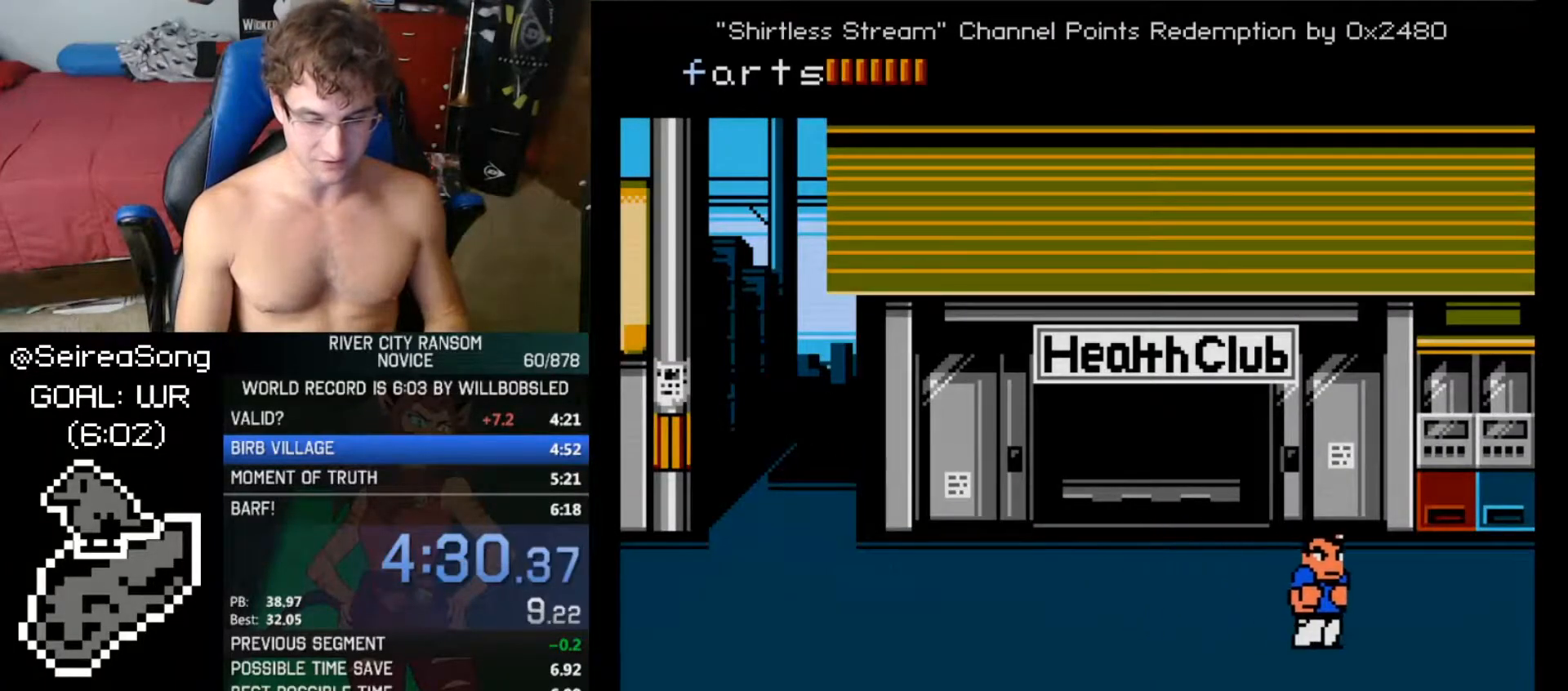
{"buttons": ["B", "DPAD_RIGHT"], "events": [[334, "A", "down"], [334, "B", "down"], [484, "A", "up"]]}
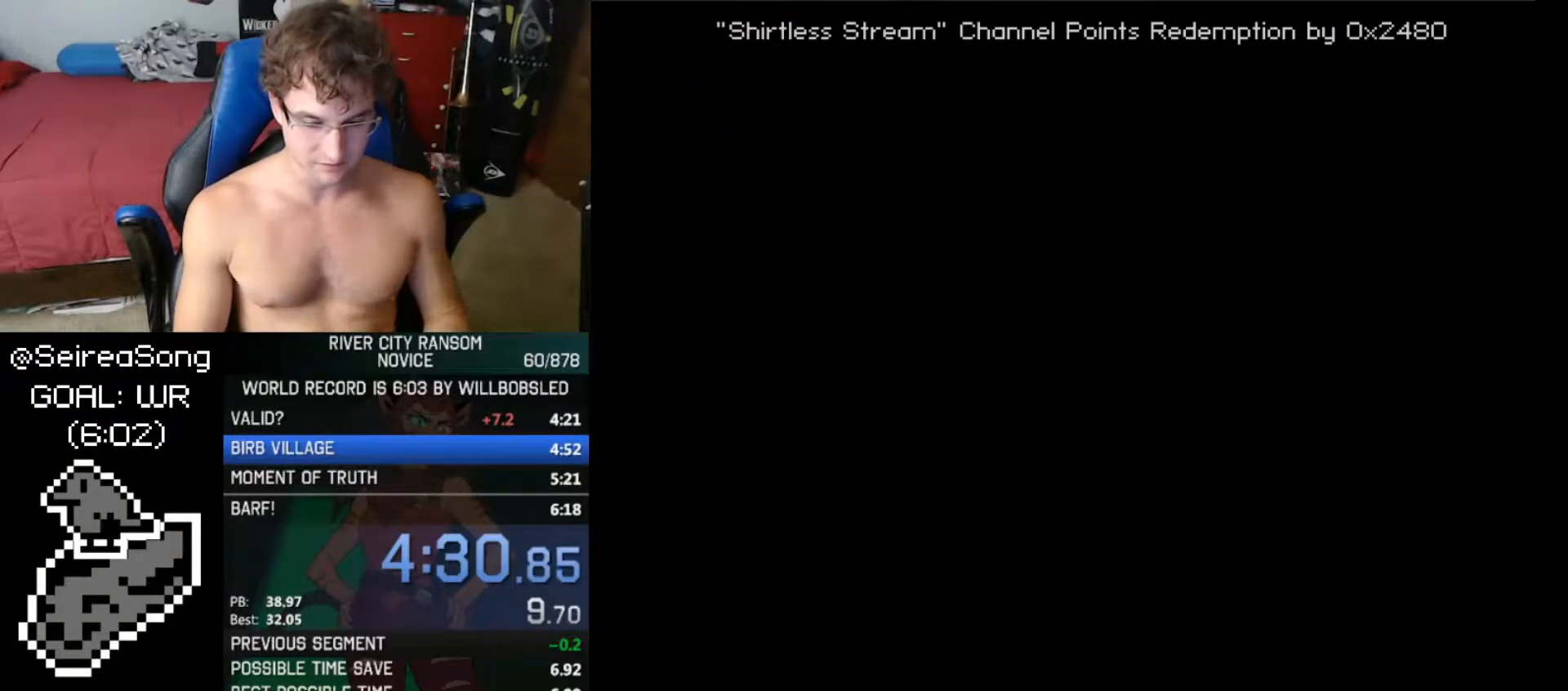
{"buttons": ["DPAD_RIGHT"], "events": [[33, "B", "up"], [67, "DPAD_RIGHT", "up"], [167, "DPAD_RIGHT", "down"], [217, "DPAD_RIGHT", "up"], [250, "DPAD_RIGHT", "down"], [317, "DPAD_RIGHT", "up"], [350, "DPAD_RIGHT", "down"], [434, "DPAD_RIGHT", "up"], [450, "DPAD_RIGHT", "down"]]}
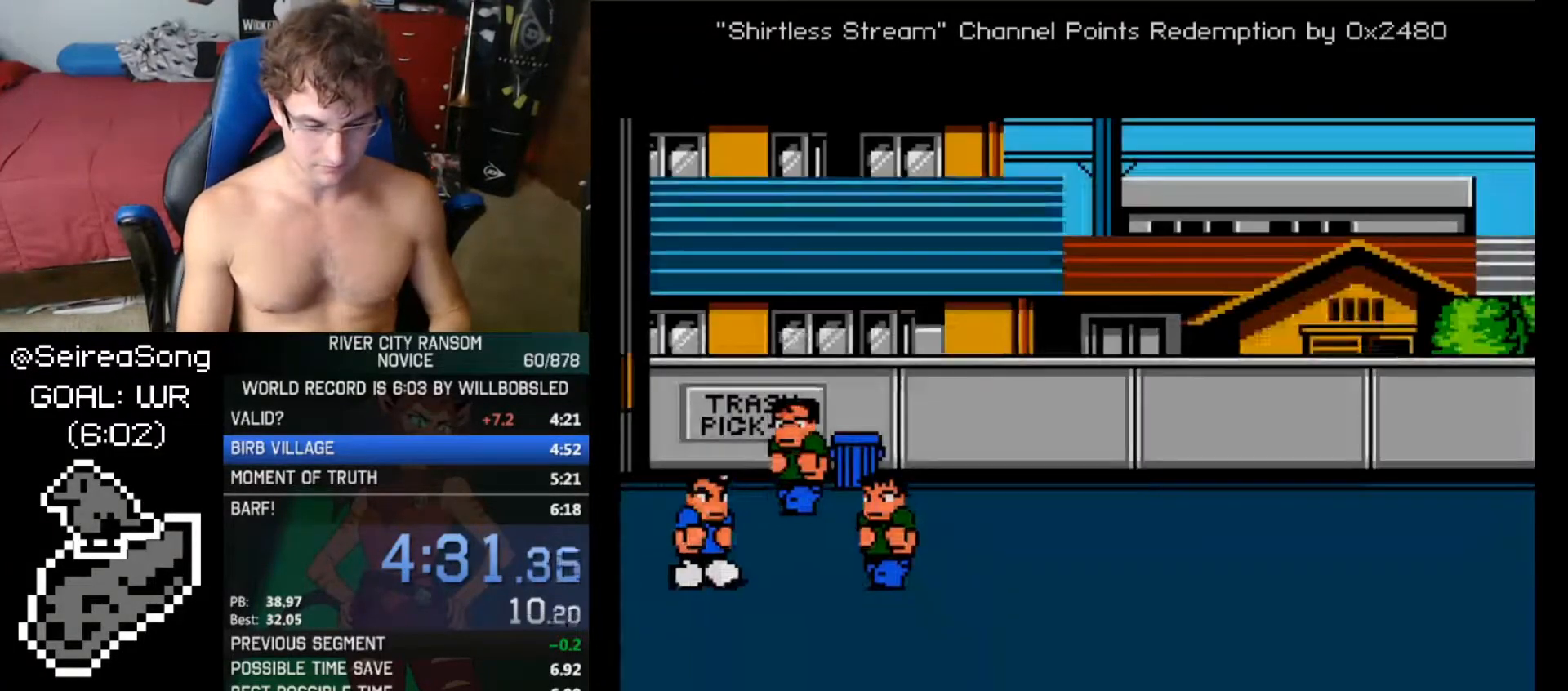
{"buttons": ["DPAD_DOWN", "DPAD_RIGHT"], "events": [[34, "DPAD_DOWN", "down"]]}
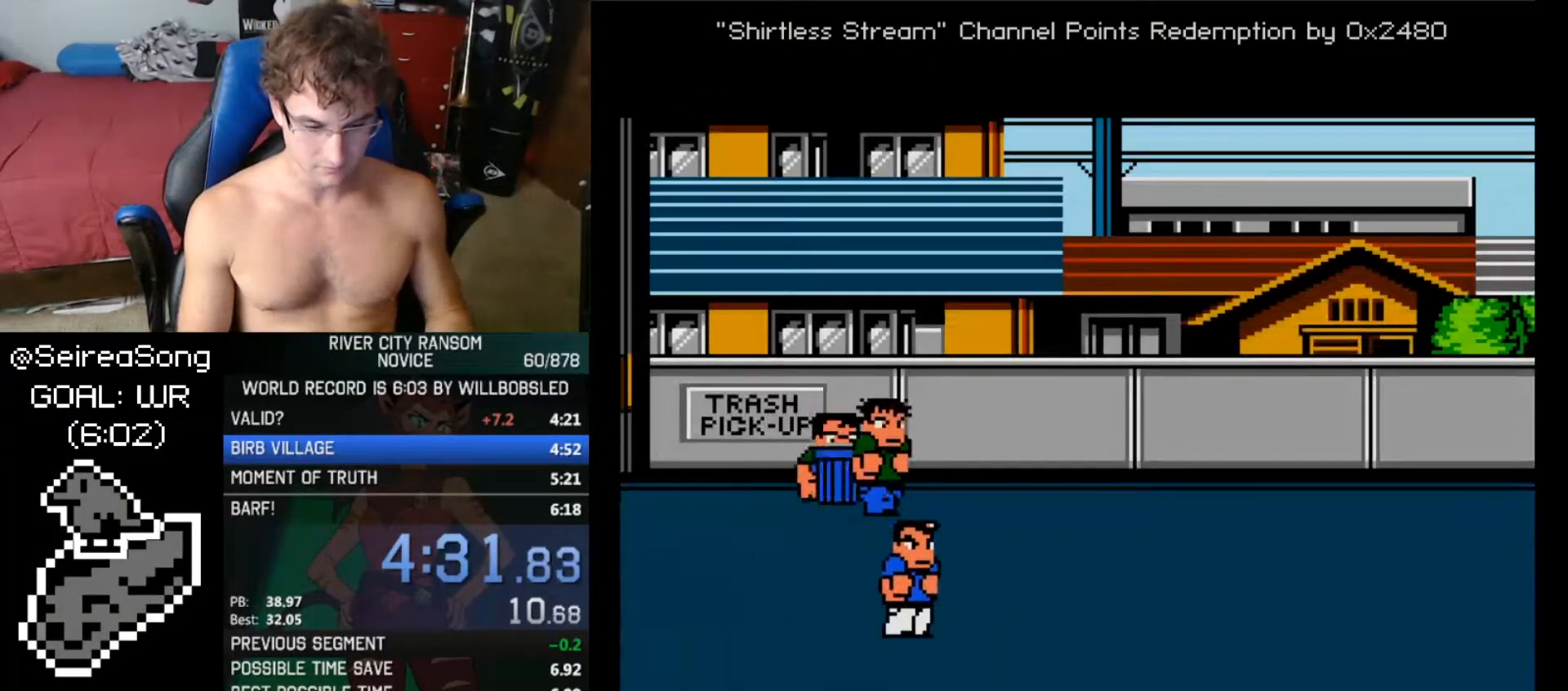
{"buttons": ["DPAD_RIGHT"], "events": [[150, "DPAD_DOWN", "up"]]}
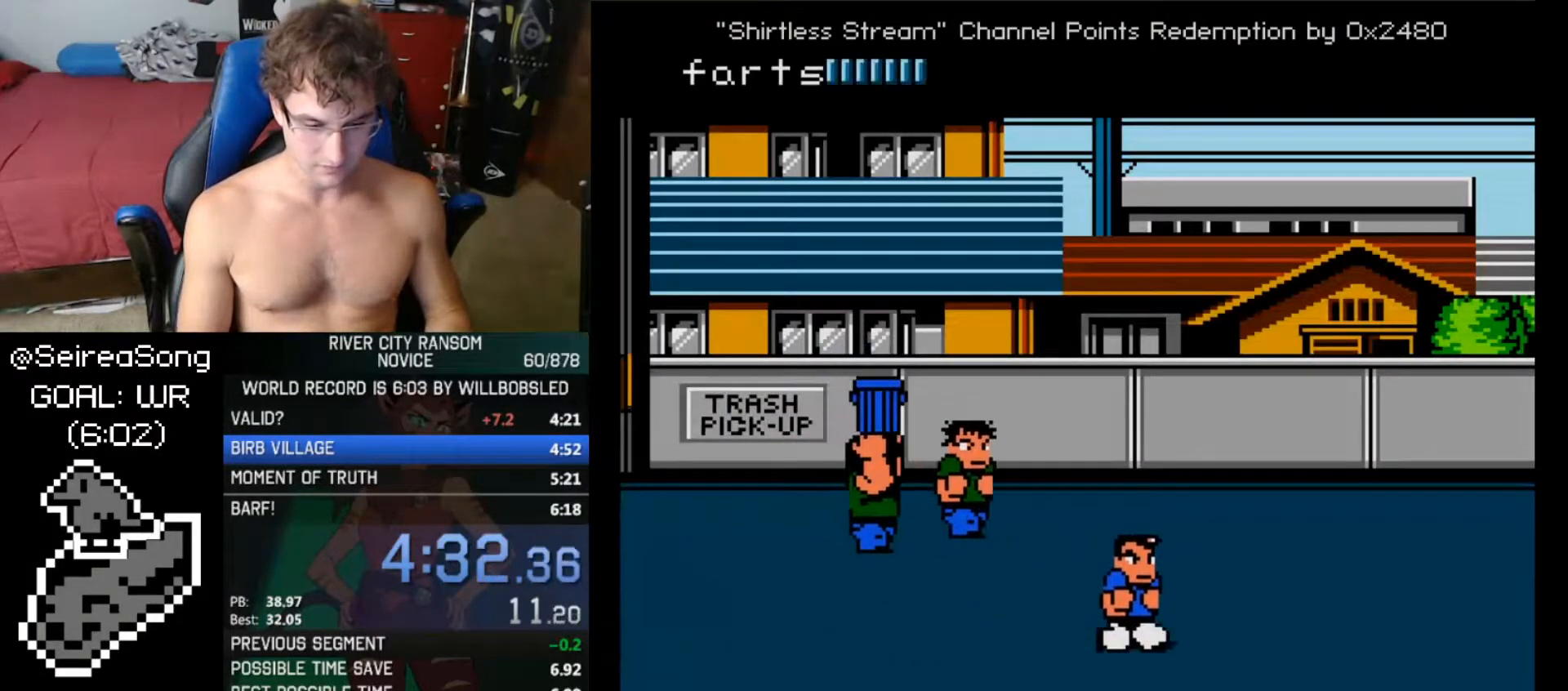
{"buttons": ["DPAD_UP", "DPAD_RIGHT"], "events": [[50, "DPAD_UP", "down"]]}
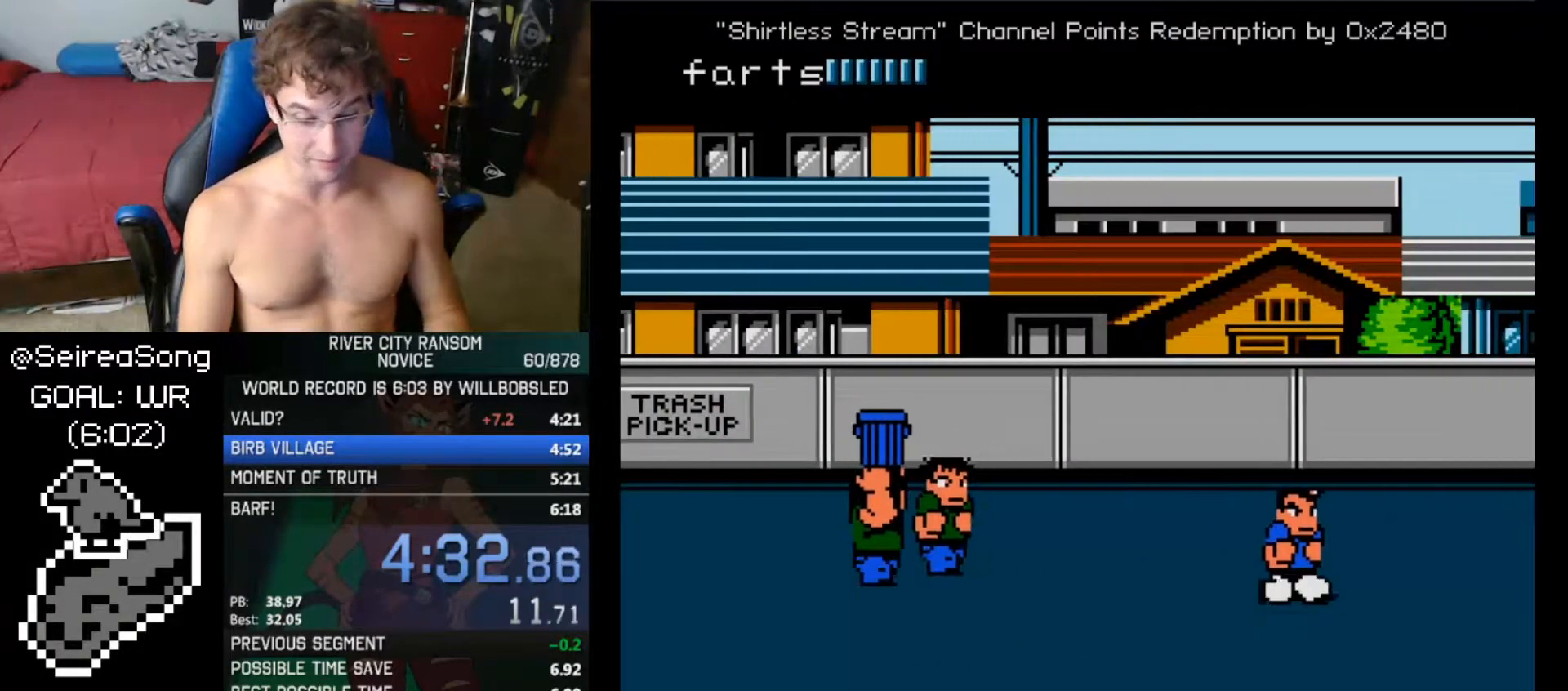
{"buttons": ["DPAD_UP", "DPAD_RIGHT"], "events": []}
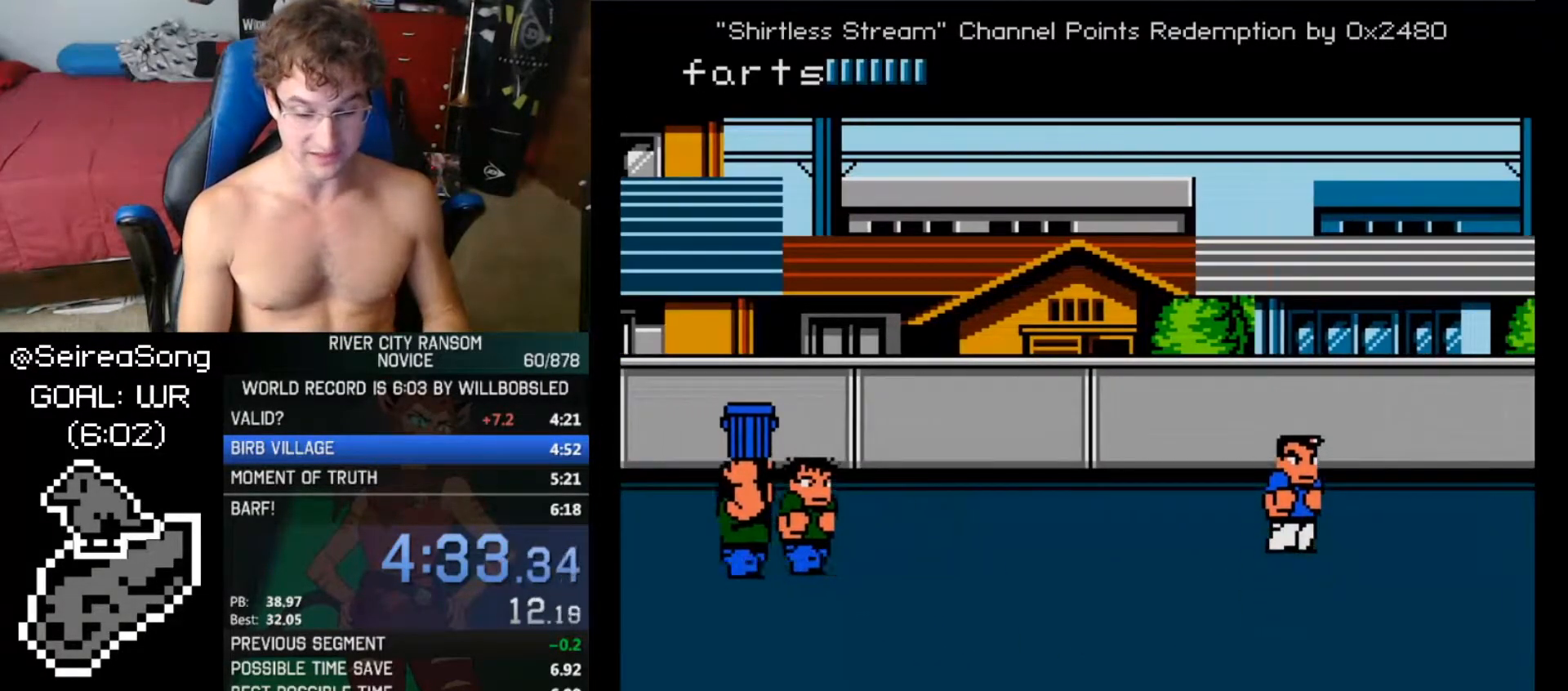
{"buttons": [], "events": [[417, "DPAD_RIGHT", "up"], [417, "DPAD_UP", "up"]]}
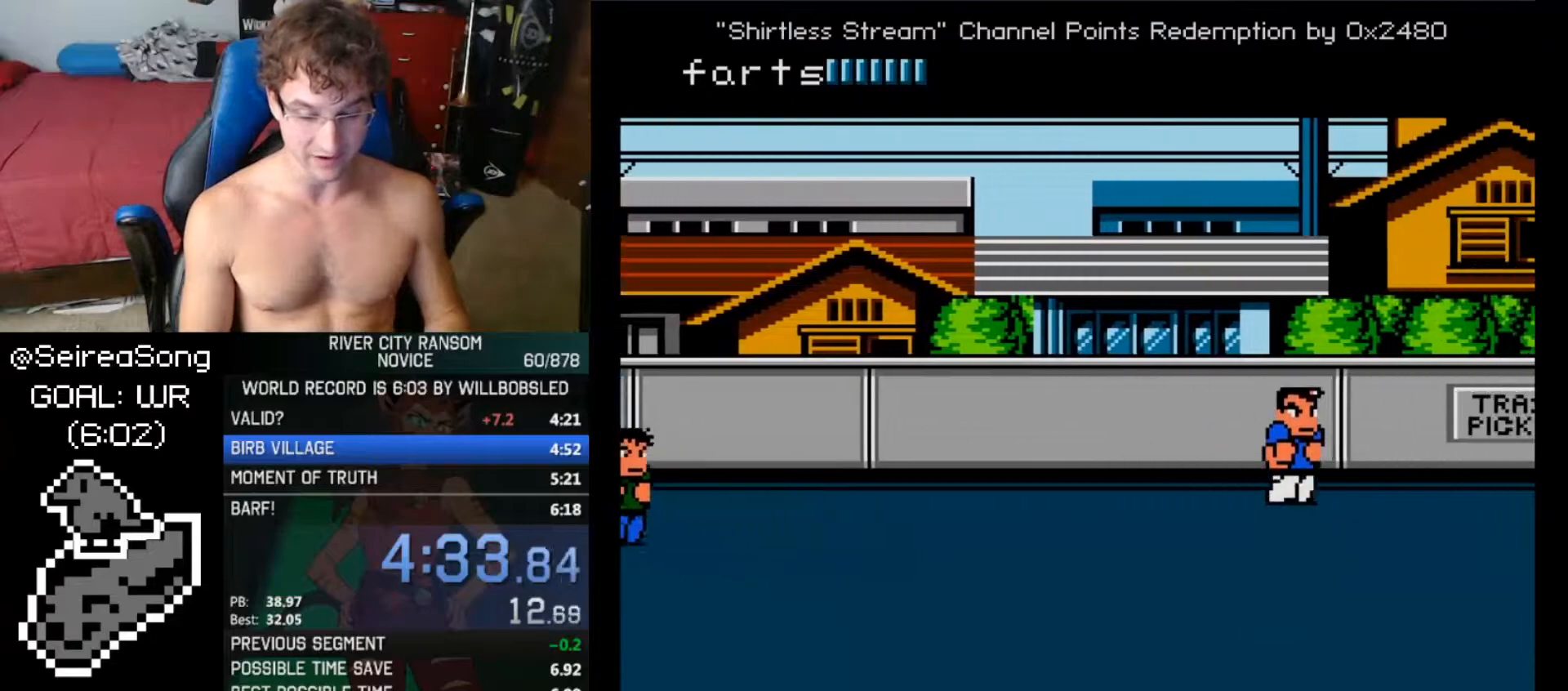
{"buttons": [], "events": []}
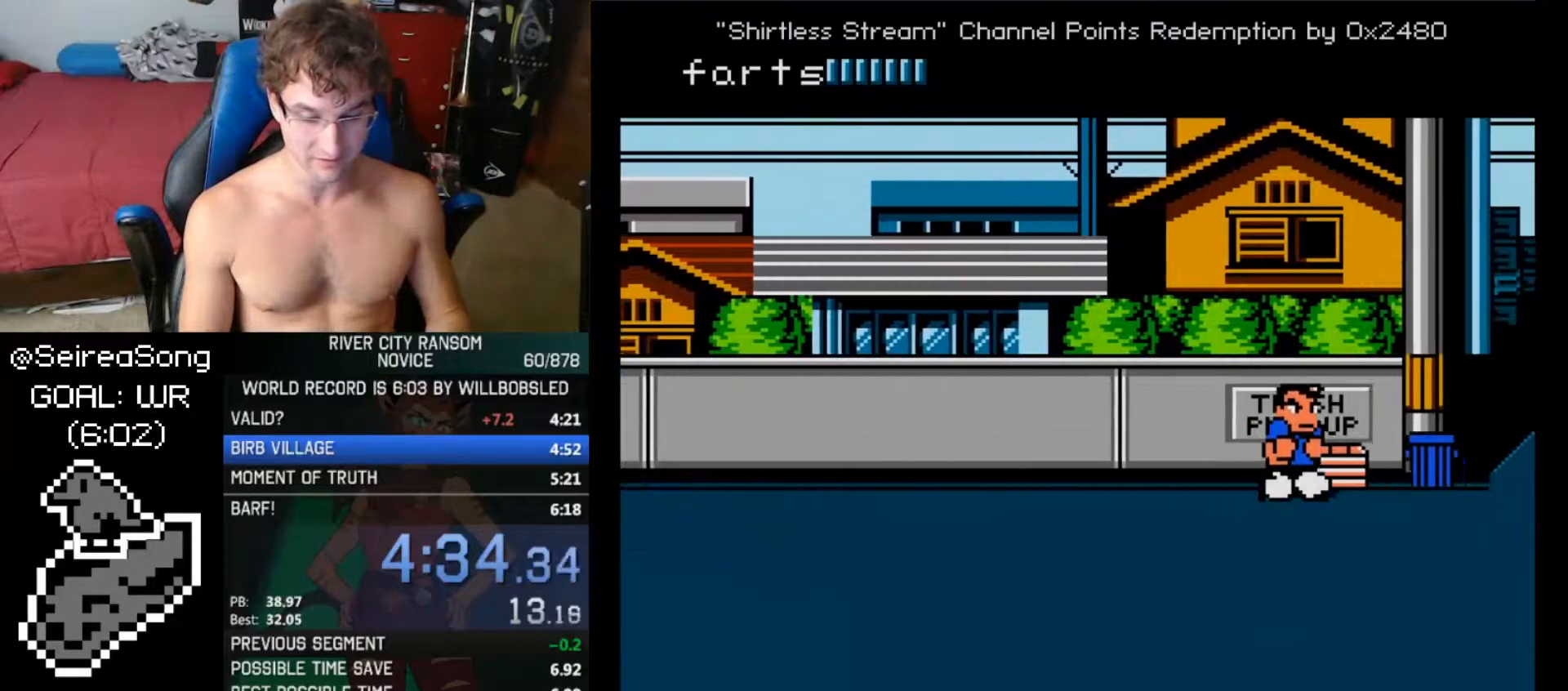
{"buttons": ["DPAD_UP"], "events": [[100, "DPAD_UP", "down"]]}
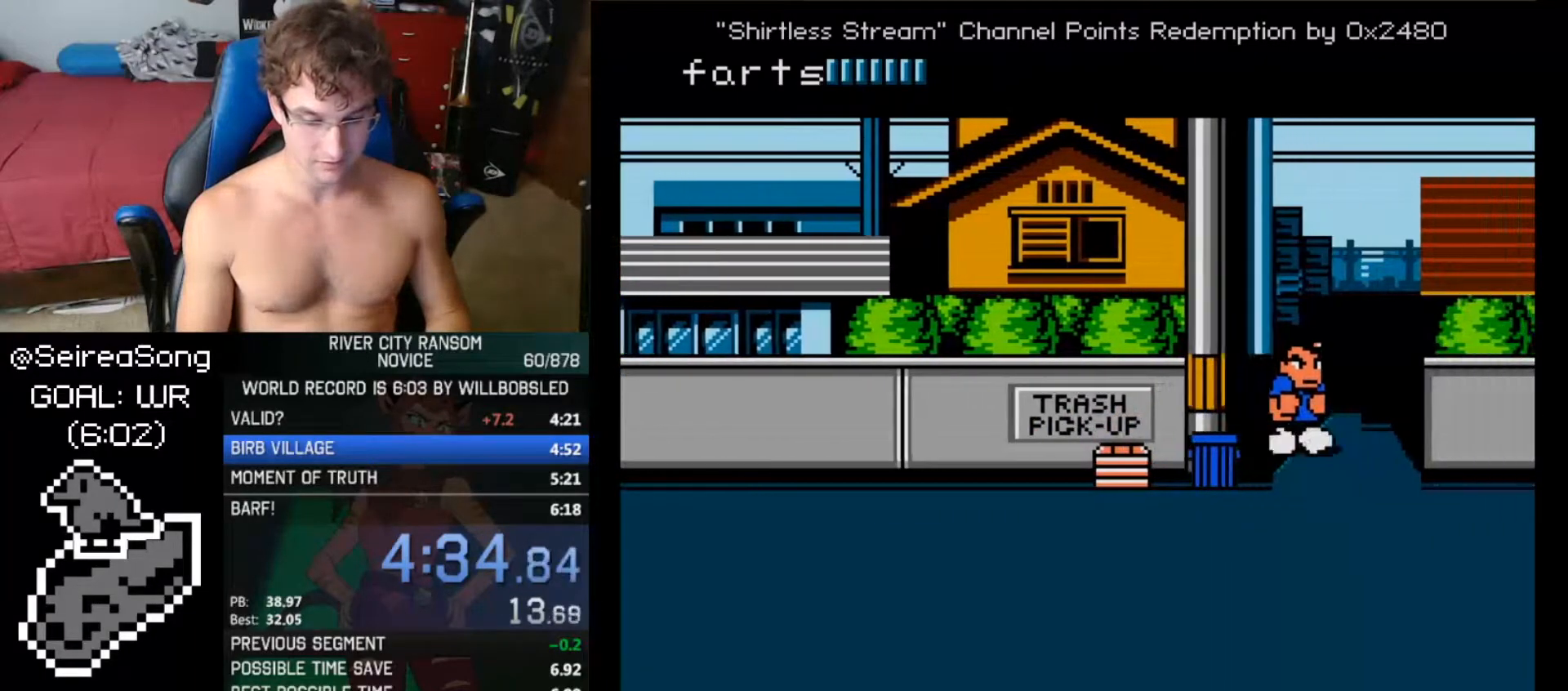
{"buttons": ["DPAD_RIGHT"], "events": [[233, "DPAD_UP", "up"], [467, "DPAD_RIGHT", "down"]]}
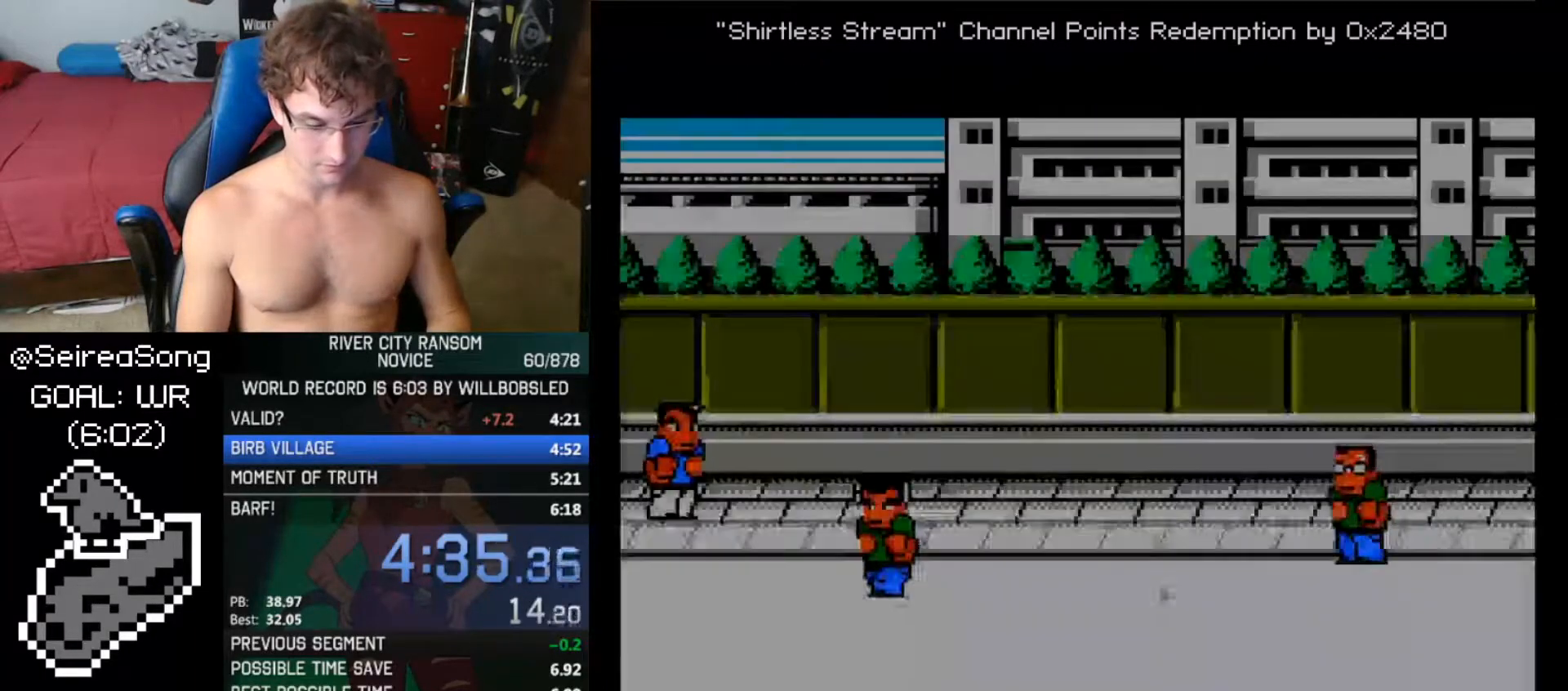
{"buttons": [], "events": [[50, "DPAD_RIGHT", "up"], [117, "DPAD_RIGHT", "down"], [151, "DPAD_DOWN", "down"], [301, "DPAD_DOWN", "up"], [401, "A", "down"], [501, "A", "up"], [501, "DPAD_RIGHT", "up"]]}
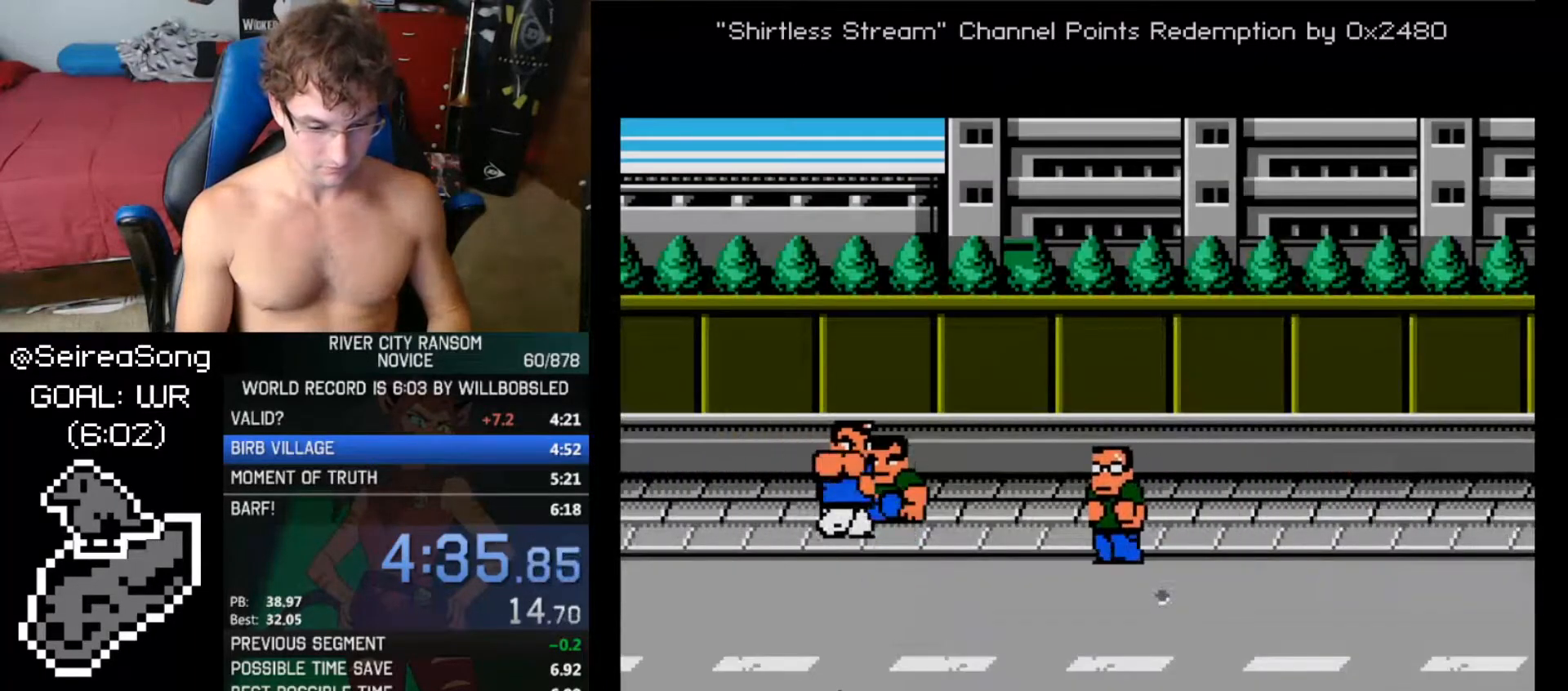
{"buttons": ["DPAD_RIGHT"], "events": [[367, "DPAD_RIGHT", "down"], [400, "A", "down"], [450, "A", "up"]]}
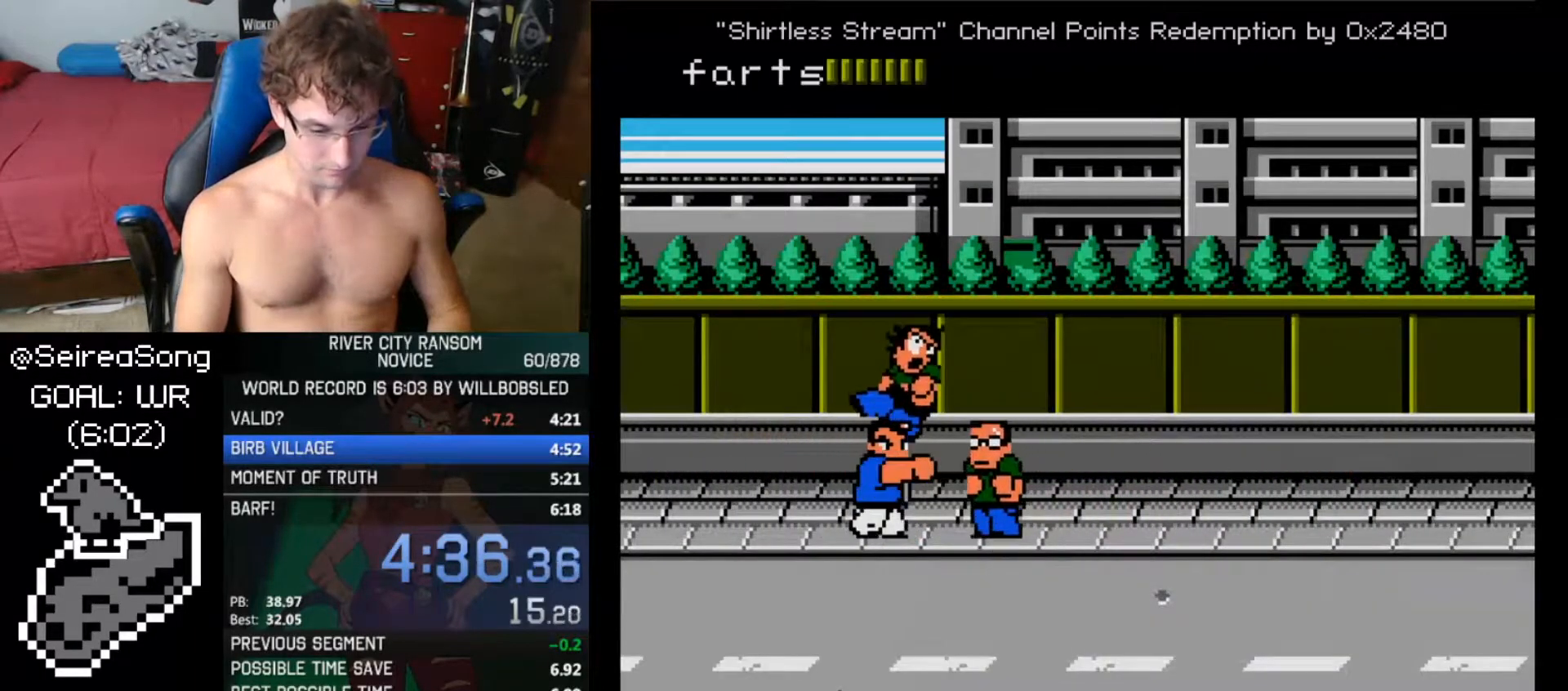
{"buttons": ["DPAD_DOWN", "DPAD_RIGHT"], "events": [[301, "A", "down"], [301, "DPAD_DOWN", "down"], [351, "A", "up"], [401, "A", "down"], [484, "A", "up"]]}
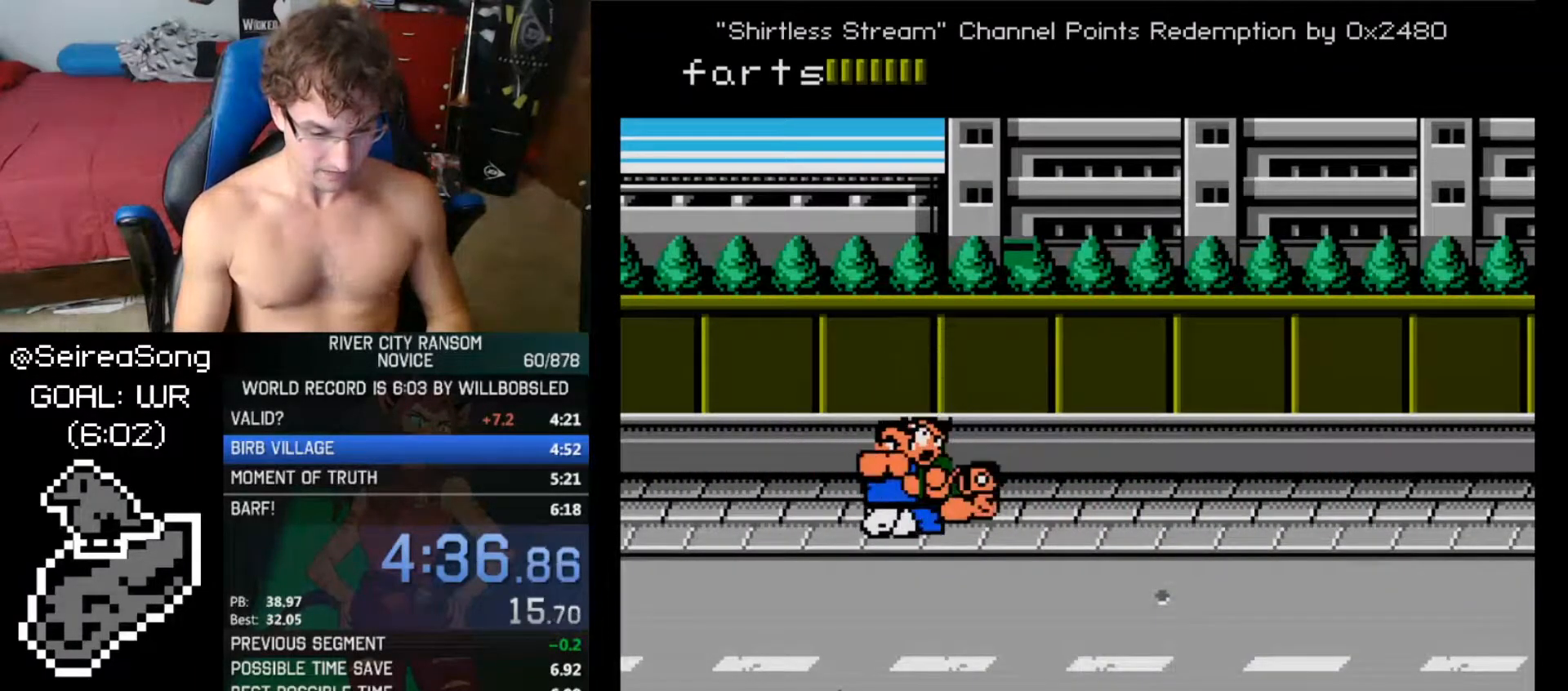
{"buttons": ["DPAD_RIGHT"], "events": [[17, "A", "down"], [17, "DPAD_DOWN", "up"], [67, "DPAD_RIGHT", "up"], [83, "A", "up"], [500, "DPAD_RIGHT", "down"]]}
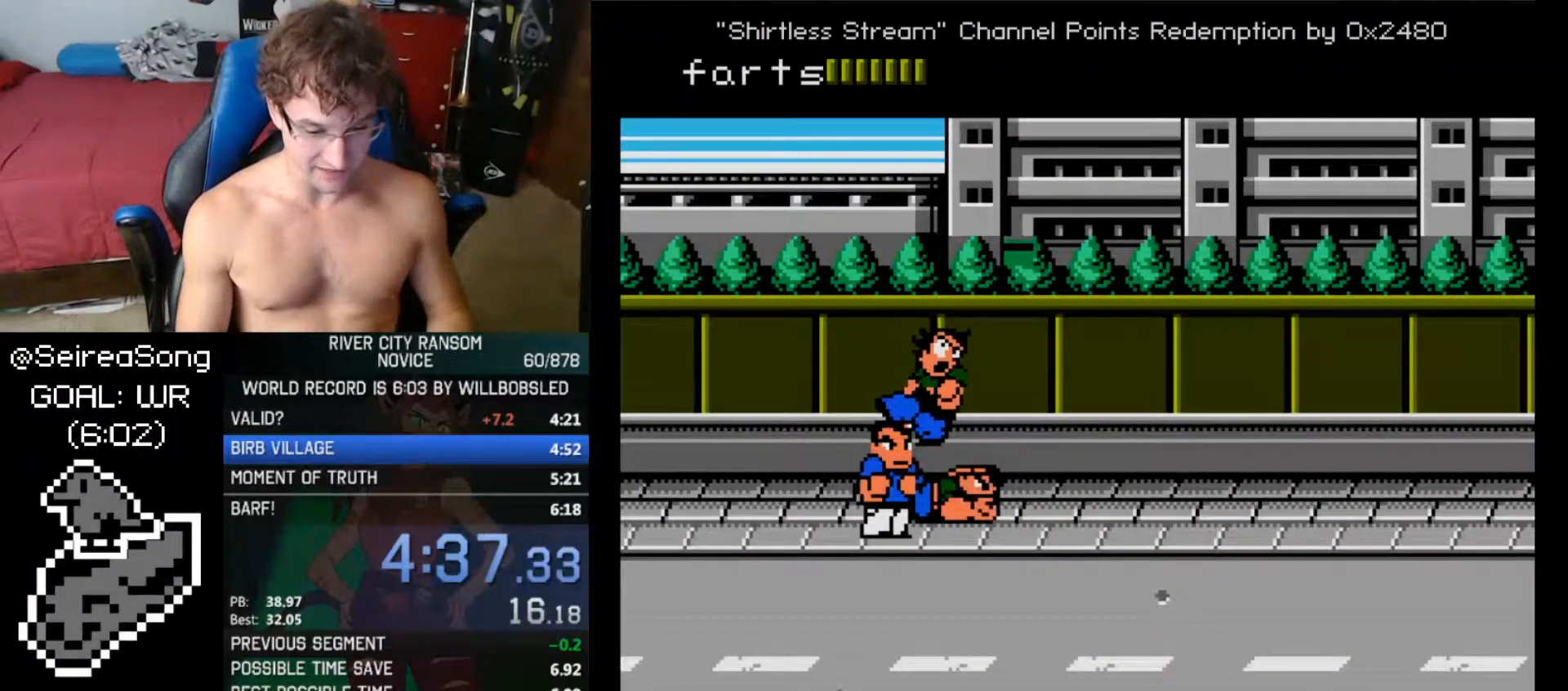
{"buttons": [], "events": [[167, "DPAD_RIGHT", "up"]]}
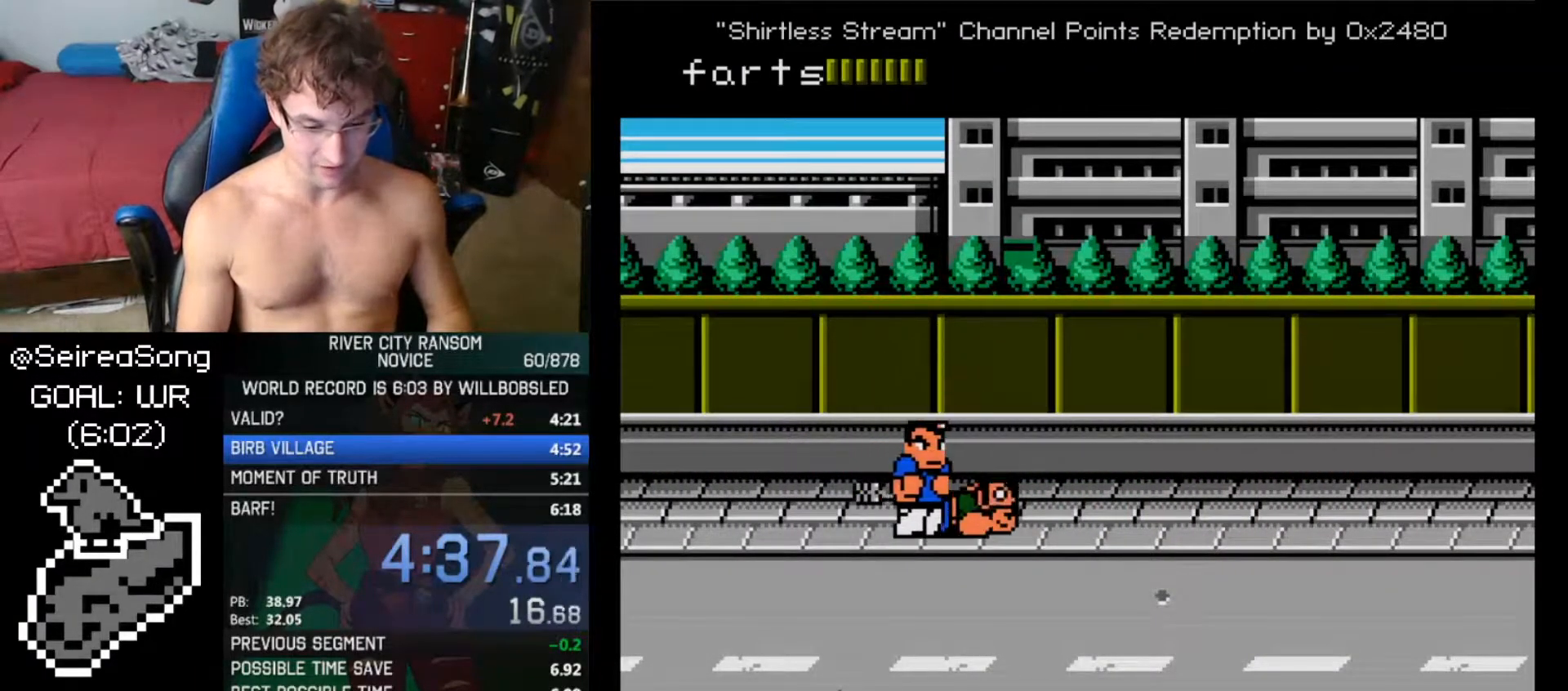
{"buttons": [], "events": [[67, "DPAD_UP", "down"], [167, "DPAD_UP", "up"]]}
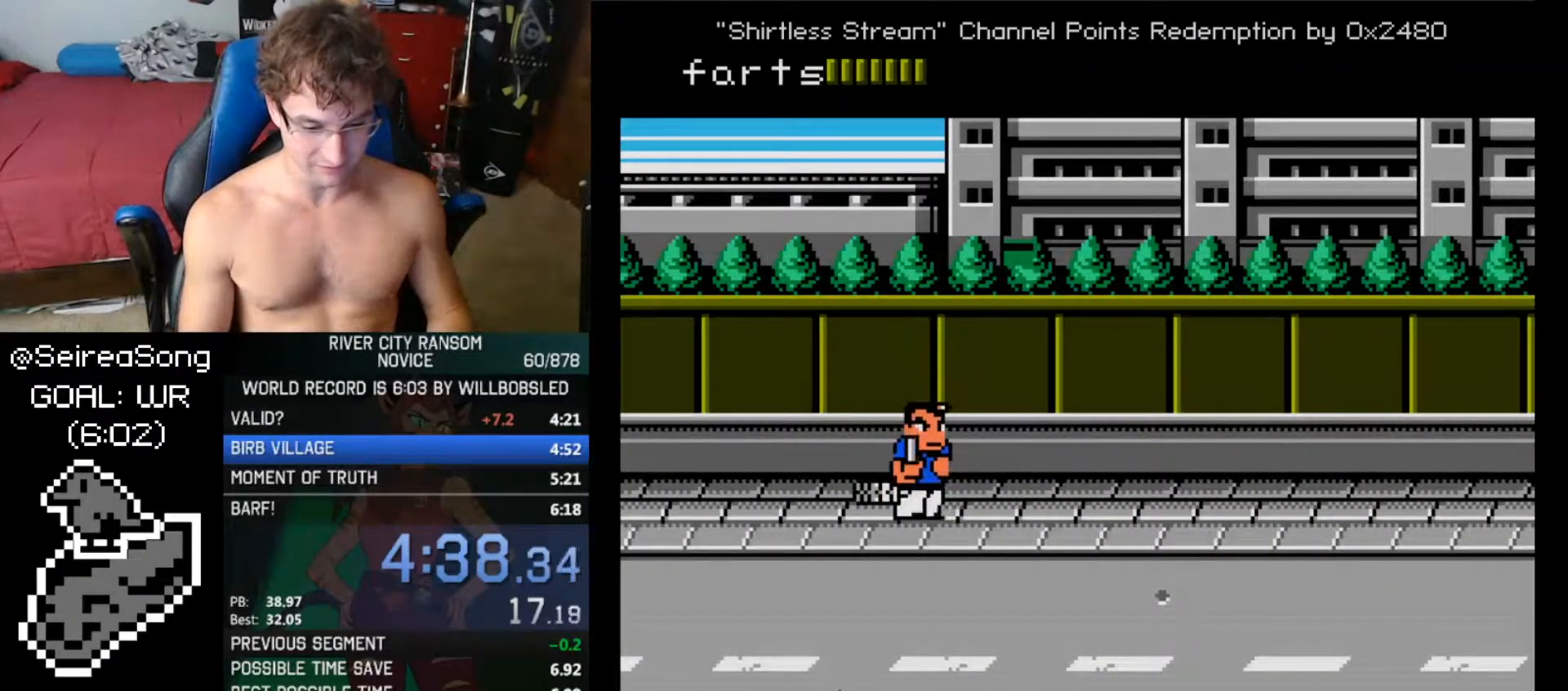
{"buttons": [], "events": [[67, "DPAD_DOWN", "down"], [284, "DPAD_DOWN", "up"]]}
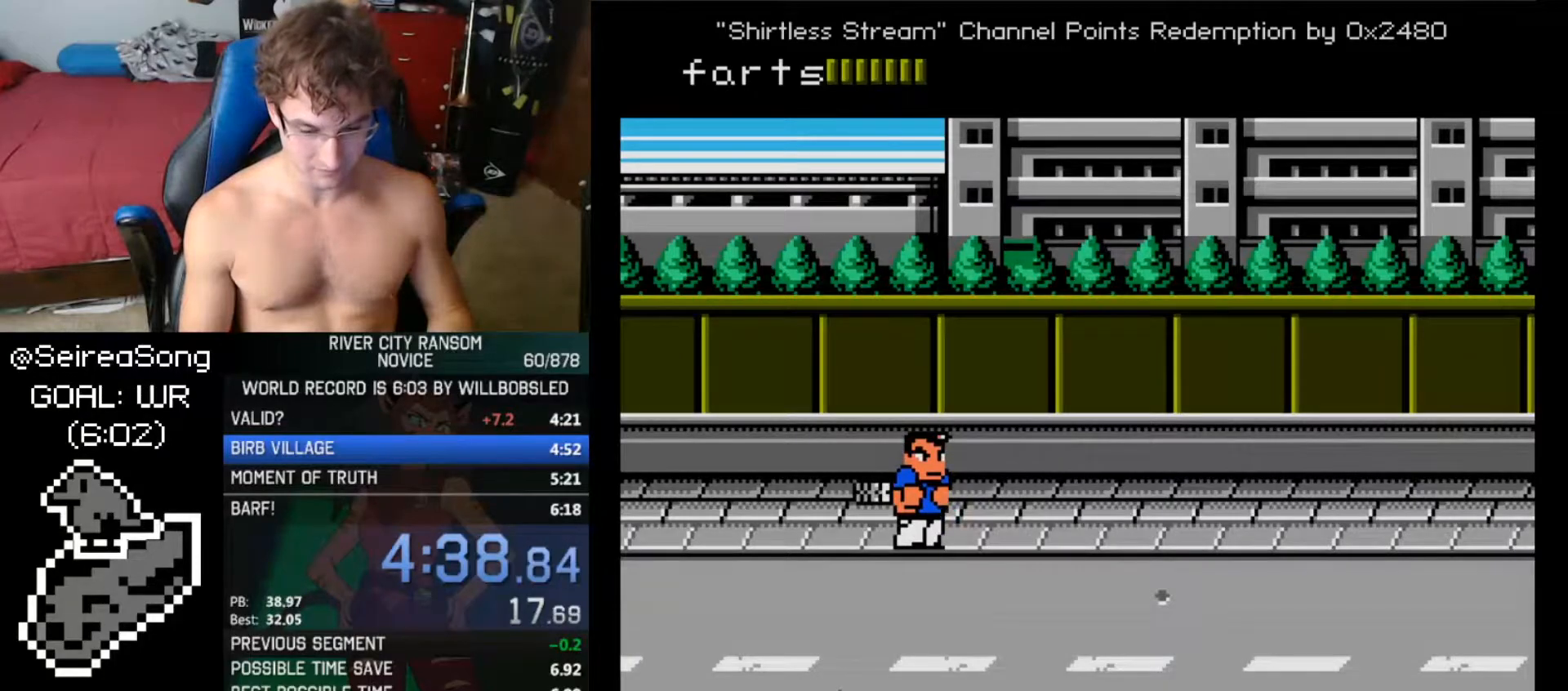
{"buttons": [], "events": []}
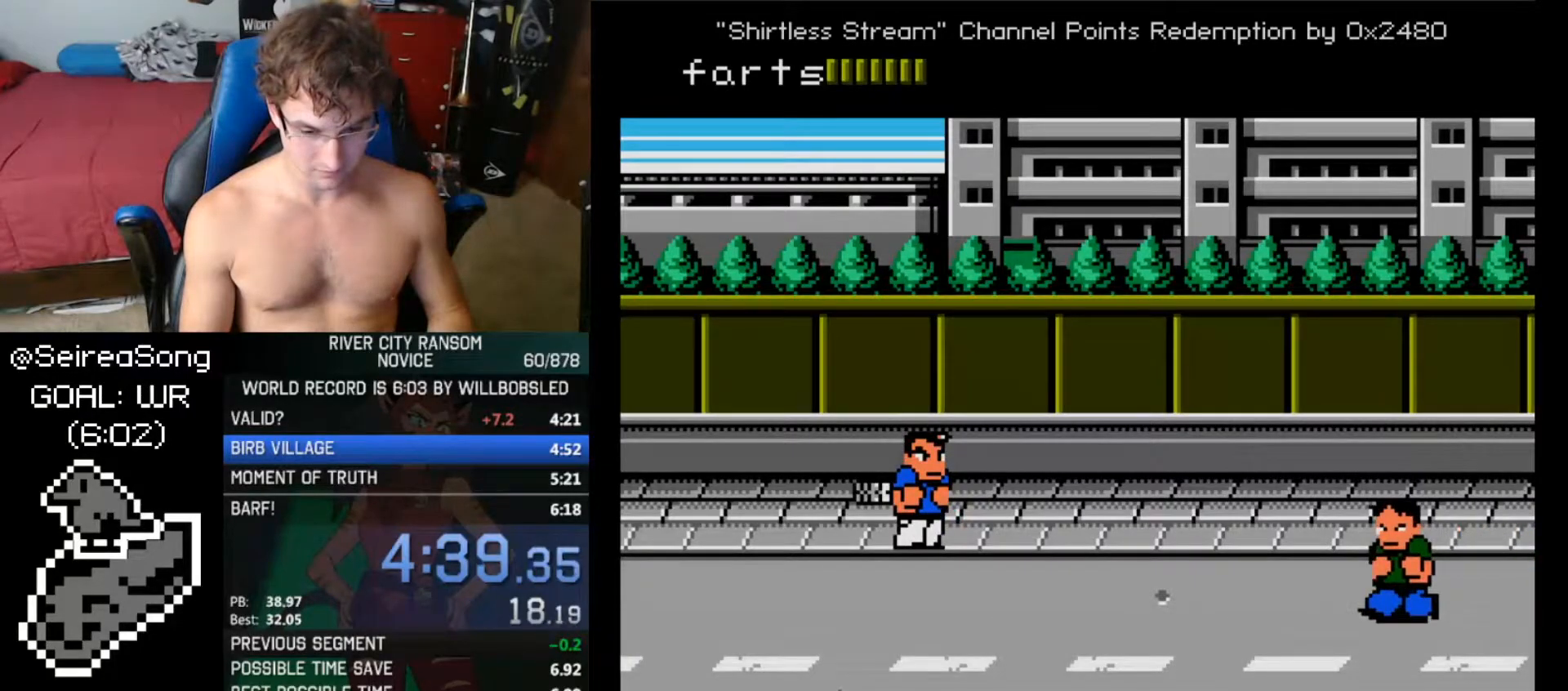
{"buttons": ["DPAD_RIGHT"], "events": [[34, "DPAD_DOWN", "down"], [334, "DPAD_DOWN", "up"], [434, "DPAD_RIGHT", "down"], [468, "DPAD_RIGHT", "up"], [501, "DPAD_RIGHT", "down"]]}
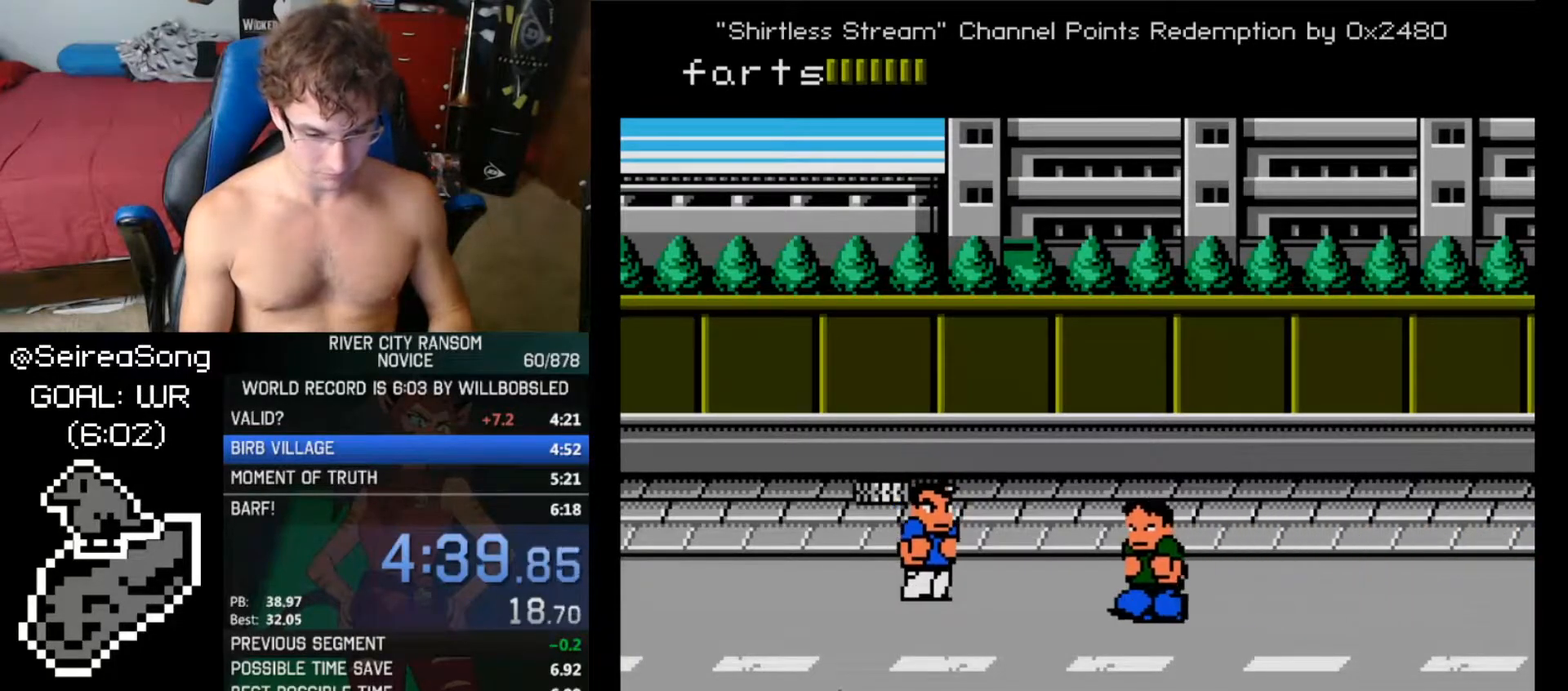
{"buttons": [], "events": [[117, "A", "down"], [150, "DPAD_RIGHT", "up"], [167, "A", "up"], [217, "A", "down"], [300, "A", "up"]]}
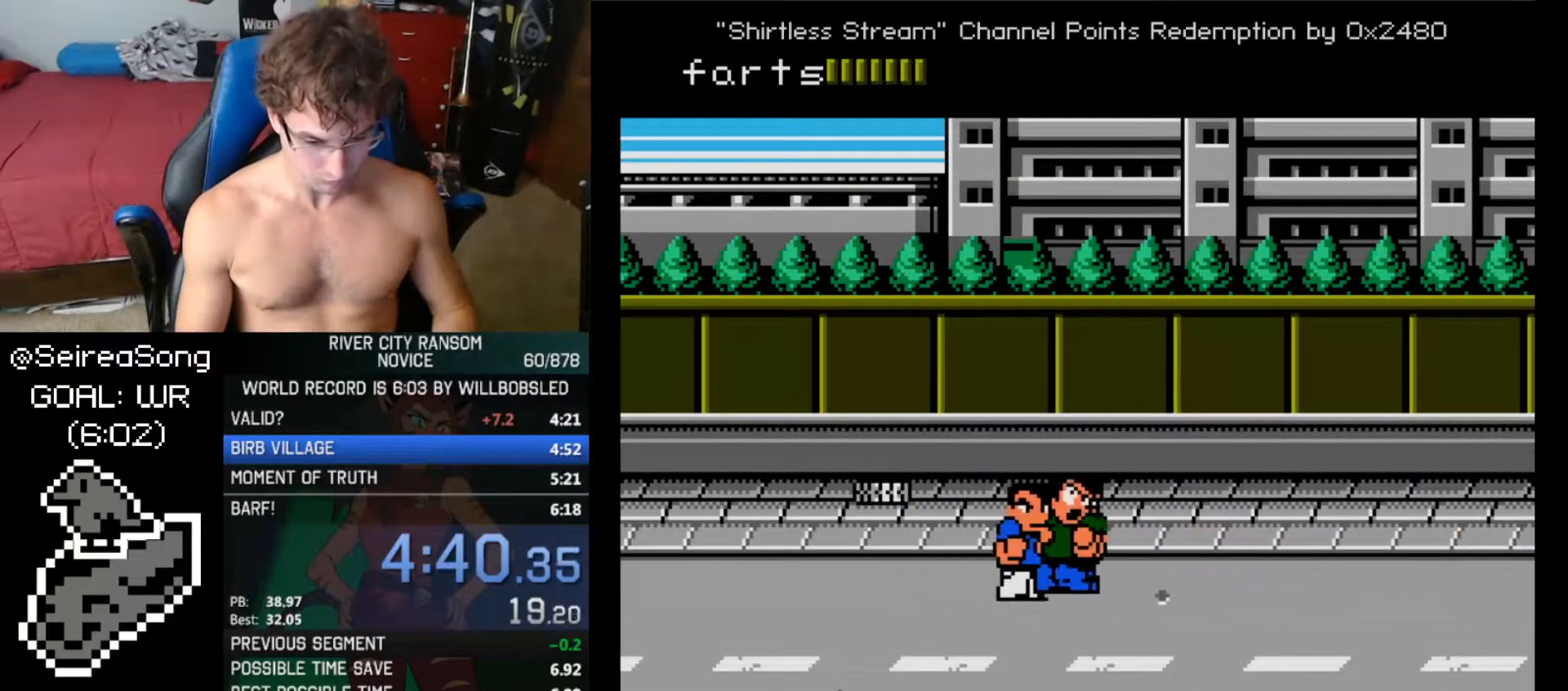
{"buttons": ["DPAD_RIGHT"], "events": [[217, "DPAD_DOWN", "down"], [217, "DPAD_RIGHT", "down"], [367, "DPAD_DOWN", "up"]]}
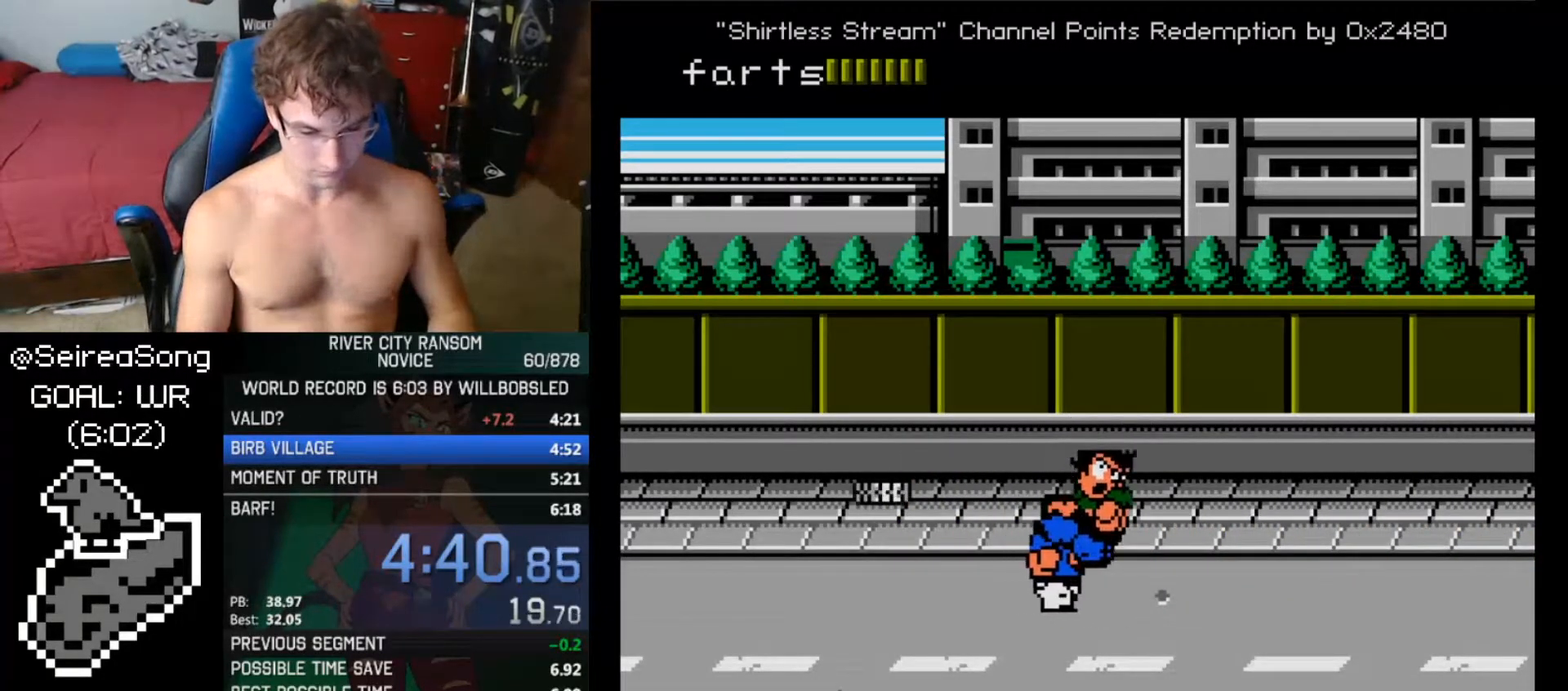
{"buttons": [], "events": [[17, "DPAD_RIGHT", "up"]]}
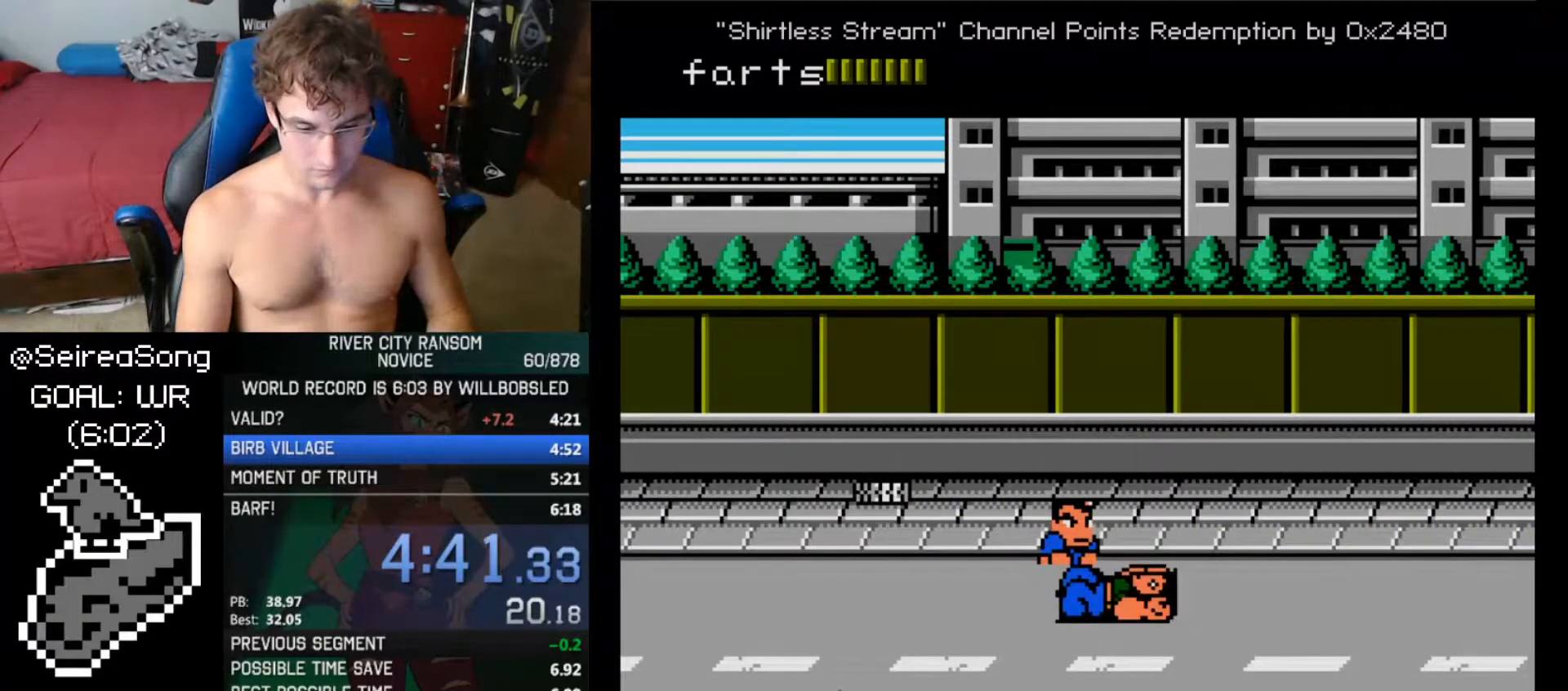
{"buttons": ["DPAD_UP", "DPAD_RIGHT"], "events": [[317, "DPAD_RIGHT", "down"], [367, "DPAD_RIGHT", "up"], [401, "DPAD_RIGHT", "down"], [451, "DPAD_UP", "down"]]}
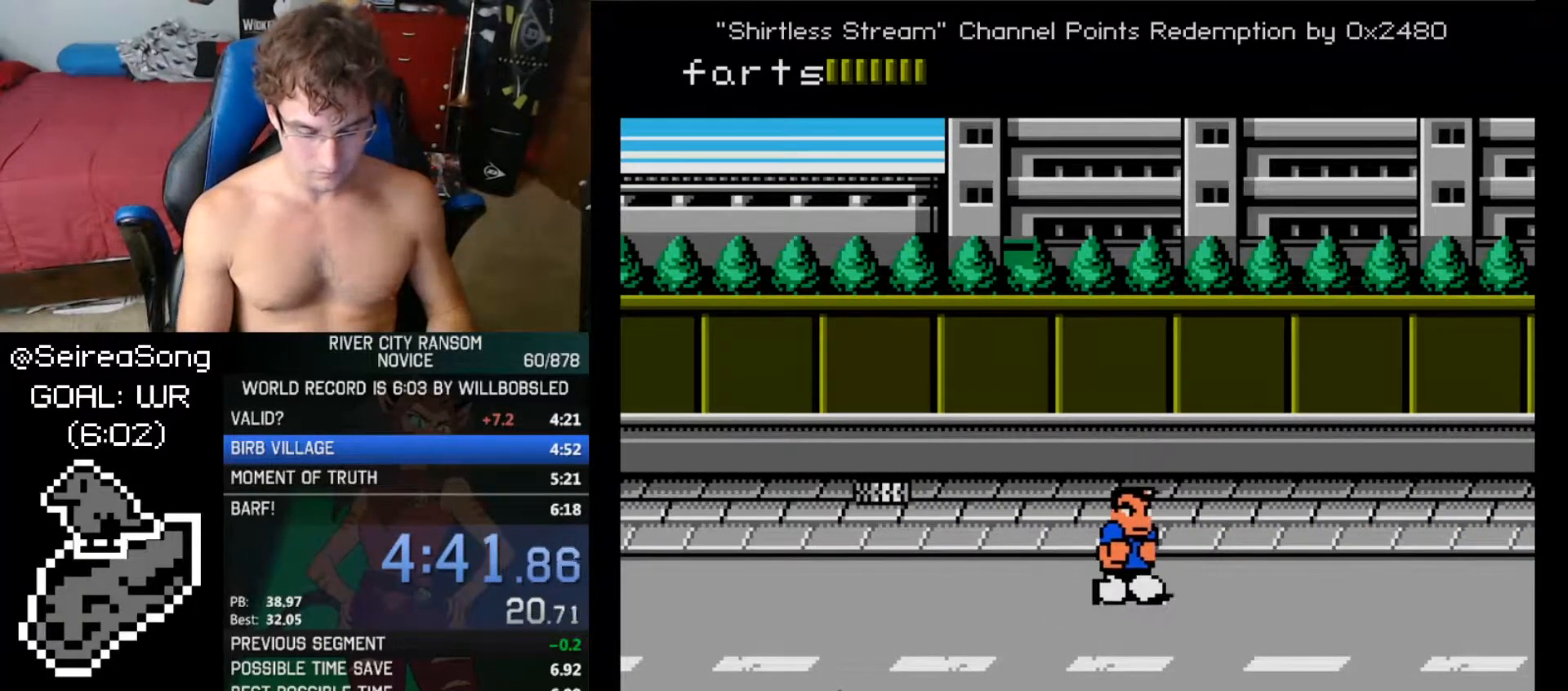
{"buttons": ["DPAD_UP", "DPAD_RIGHT"], "events": []}
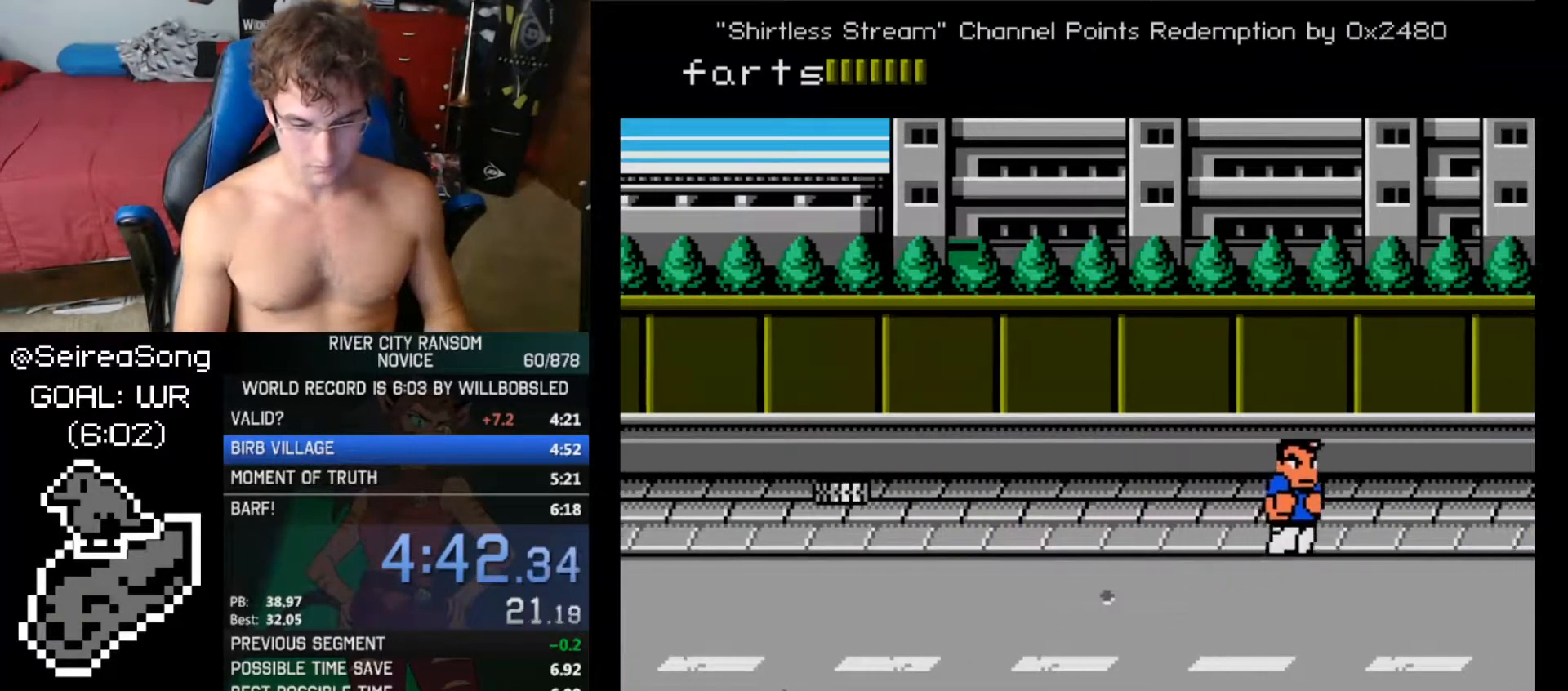
{"buttons": ["DPAD_UP", "DPAD_RIGHT"], "events": []}
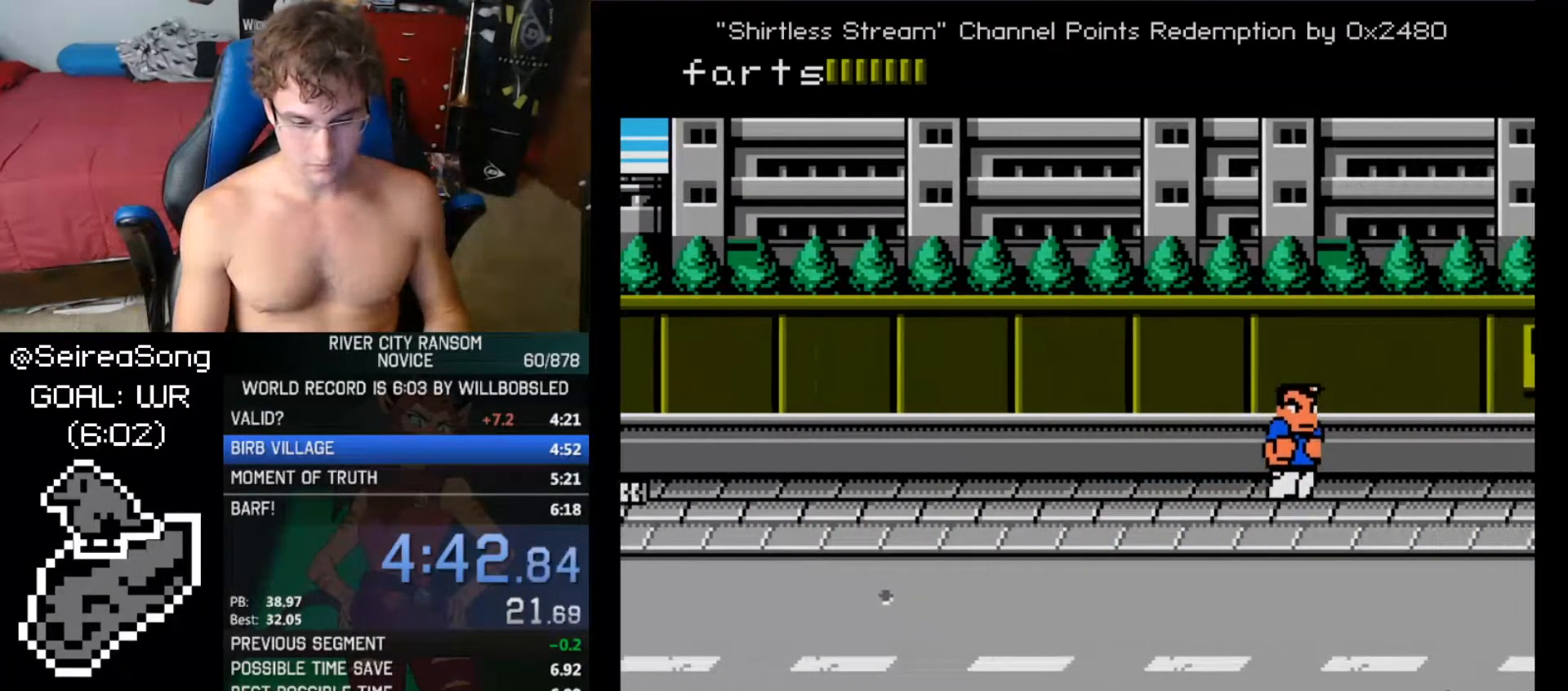
{"buttons": ["DPAD_RIGHT"], "events": [[200, "DPAD_UP", "up"]]}
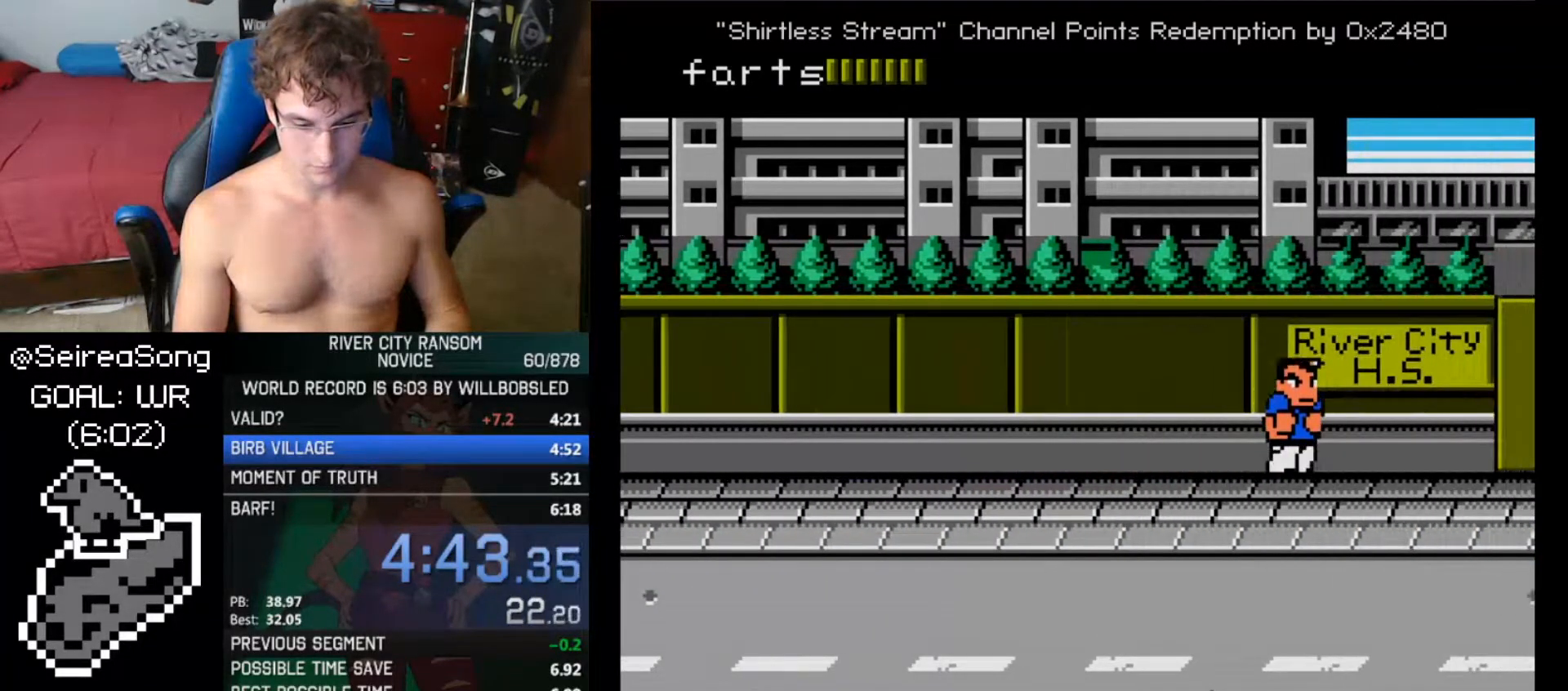
{"buttons": ["DPAD_RIGHT"], "events": []}
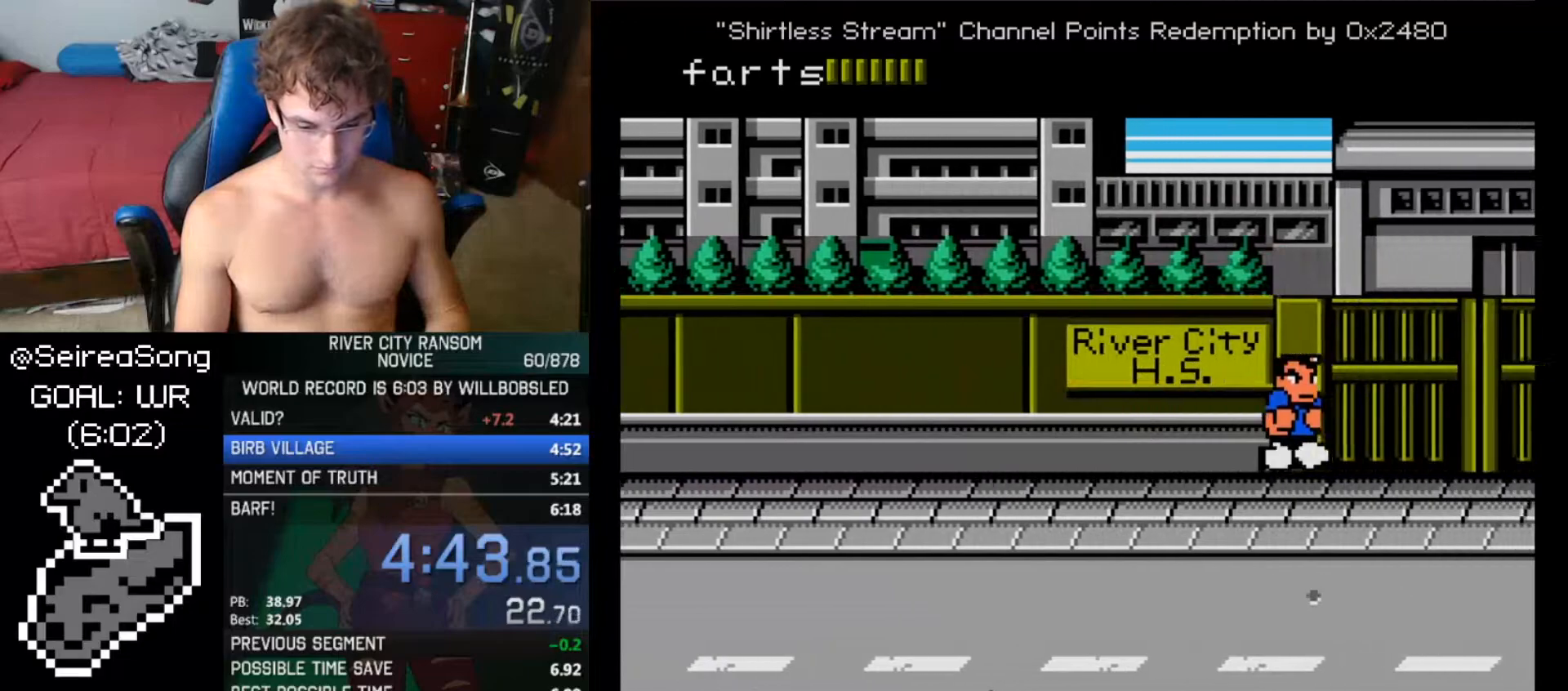
{"buttons": [], "events": [[83, "DPAD_LEFT", "down"], [83, "DPAD_RIGHT", "up"], [133, "DPAD_LEFT", "up"], [400, "DPAD_RIGHT", "down"], [484, "DPAD_RIGHT", "up"]]}